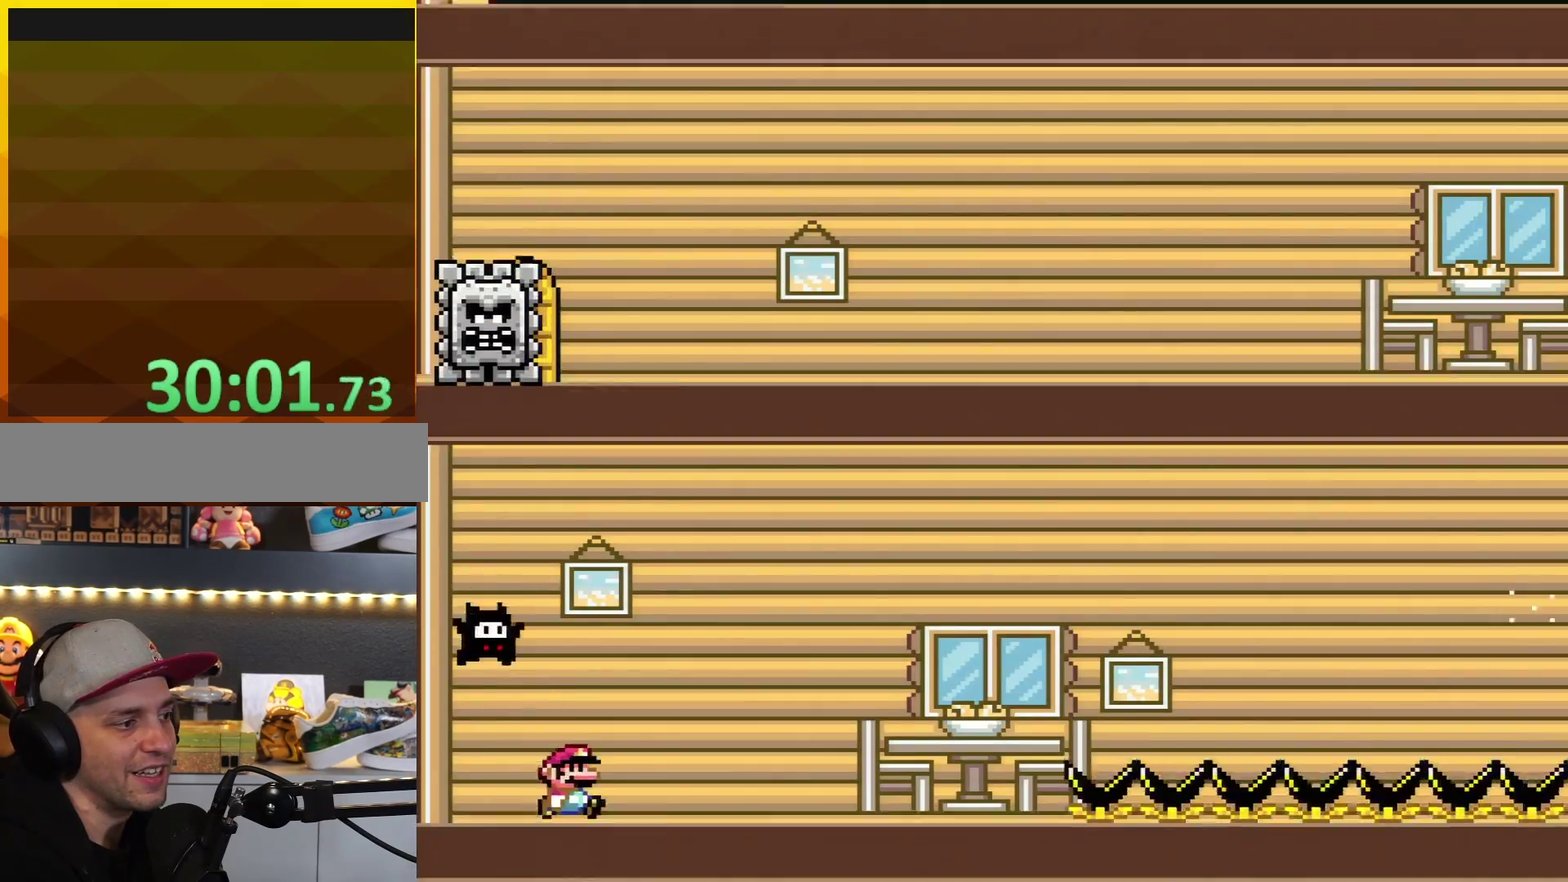
Gameplay with a controller (Nintendo layout); each line is a JSON object with the inputs held at the frame after it. "events" lists button and stick changes between this image and that frame as [ms after this image, input, new state], when the widget could be followed in between. Not read: L3 R3.
{"buttons": ["X", "R1", "DPAD_RIGHT"], "events": [[133, "R1", "down"], [417, "X", "down"], [417, "Y", "up"]]}
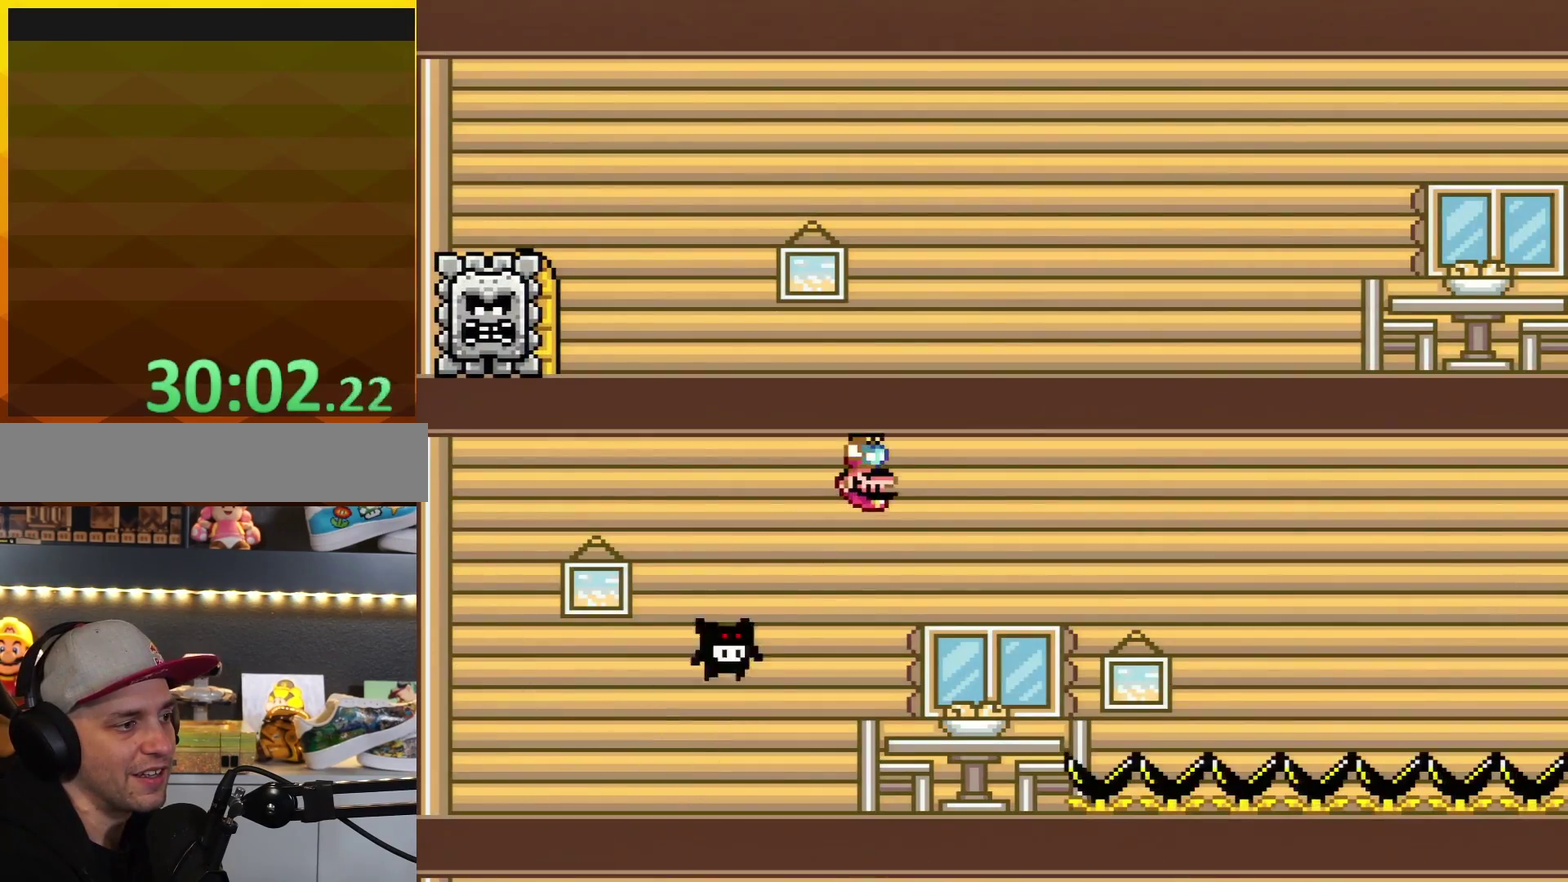
{"buttons": ["X", "DPAD_RIGHT"], "events": [[167, "R1", "up"]]}
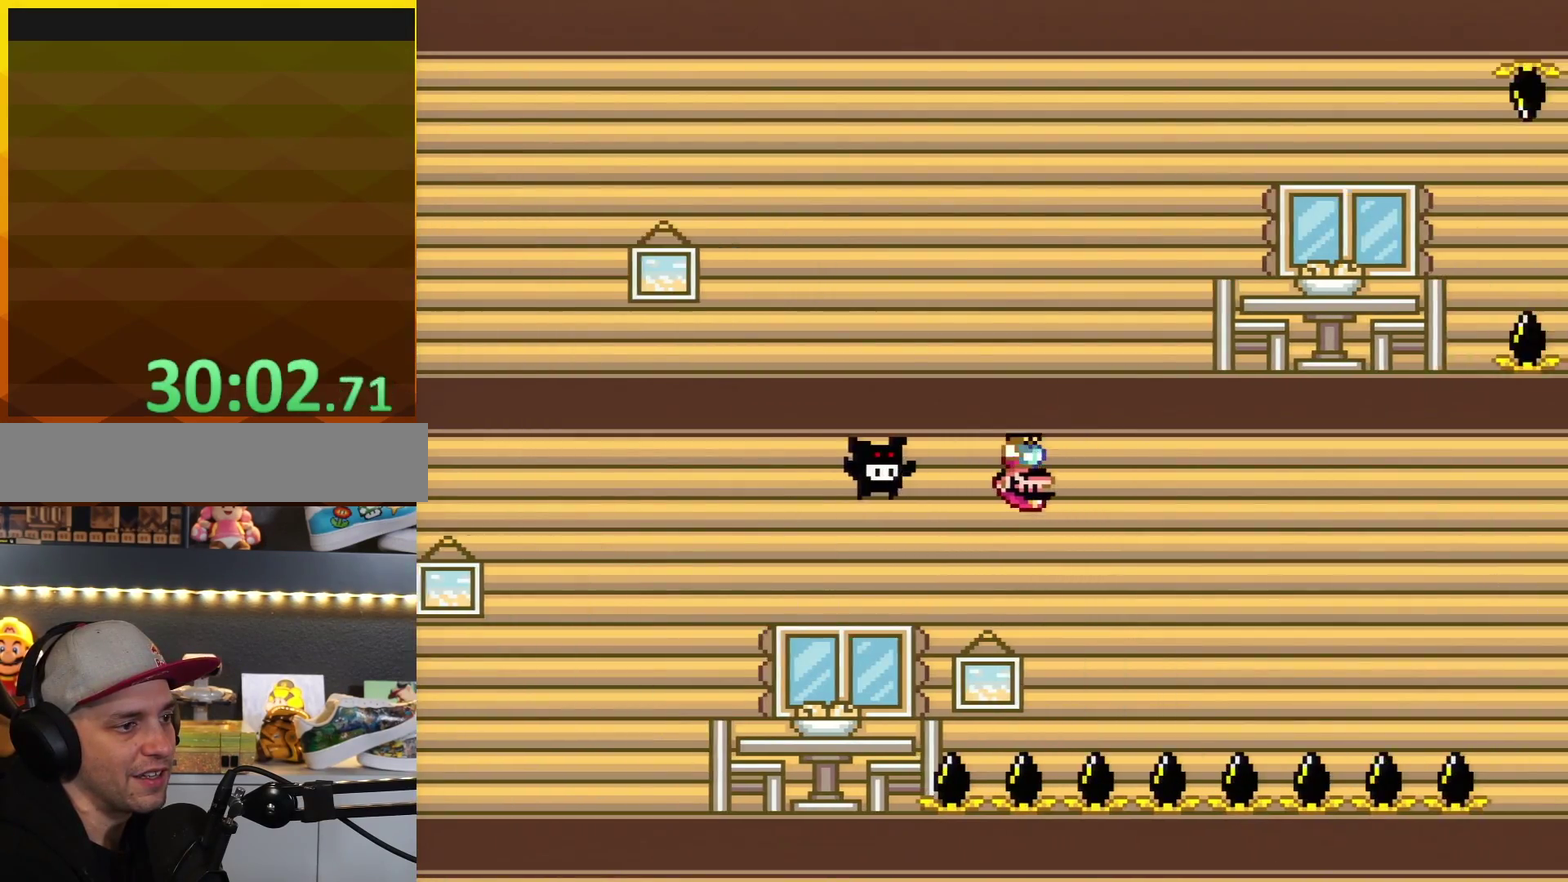
{"buttons": ["X", "DPAD_RIGHT"], "events": []}
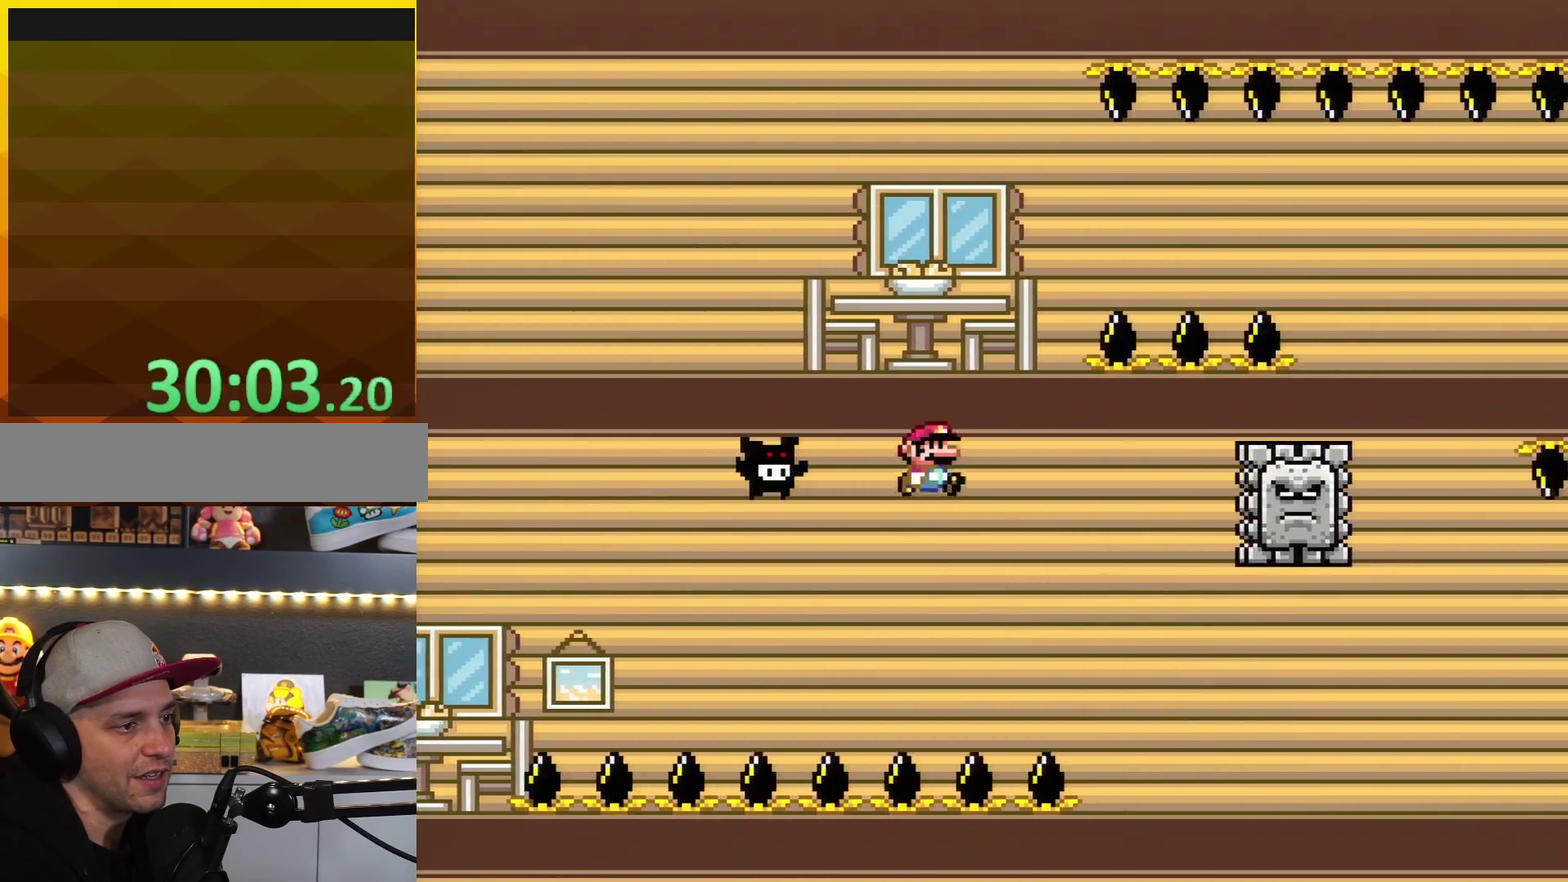
{"buttons": ["X", "DPAD_RIGHT"], "events": [[83, "R1", "down"], [233, "R1", "up"]]}
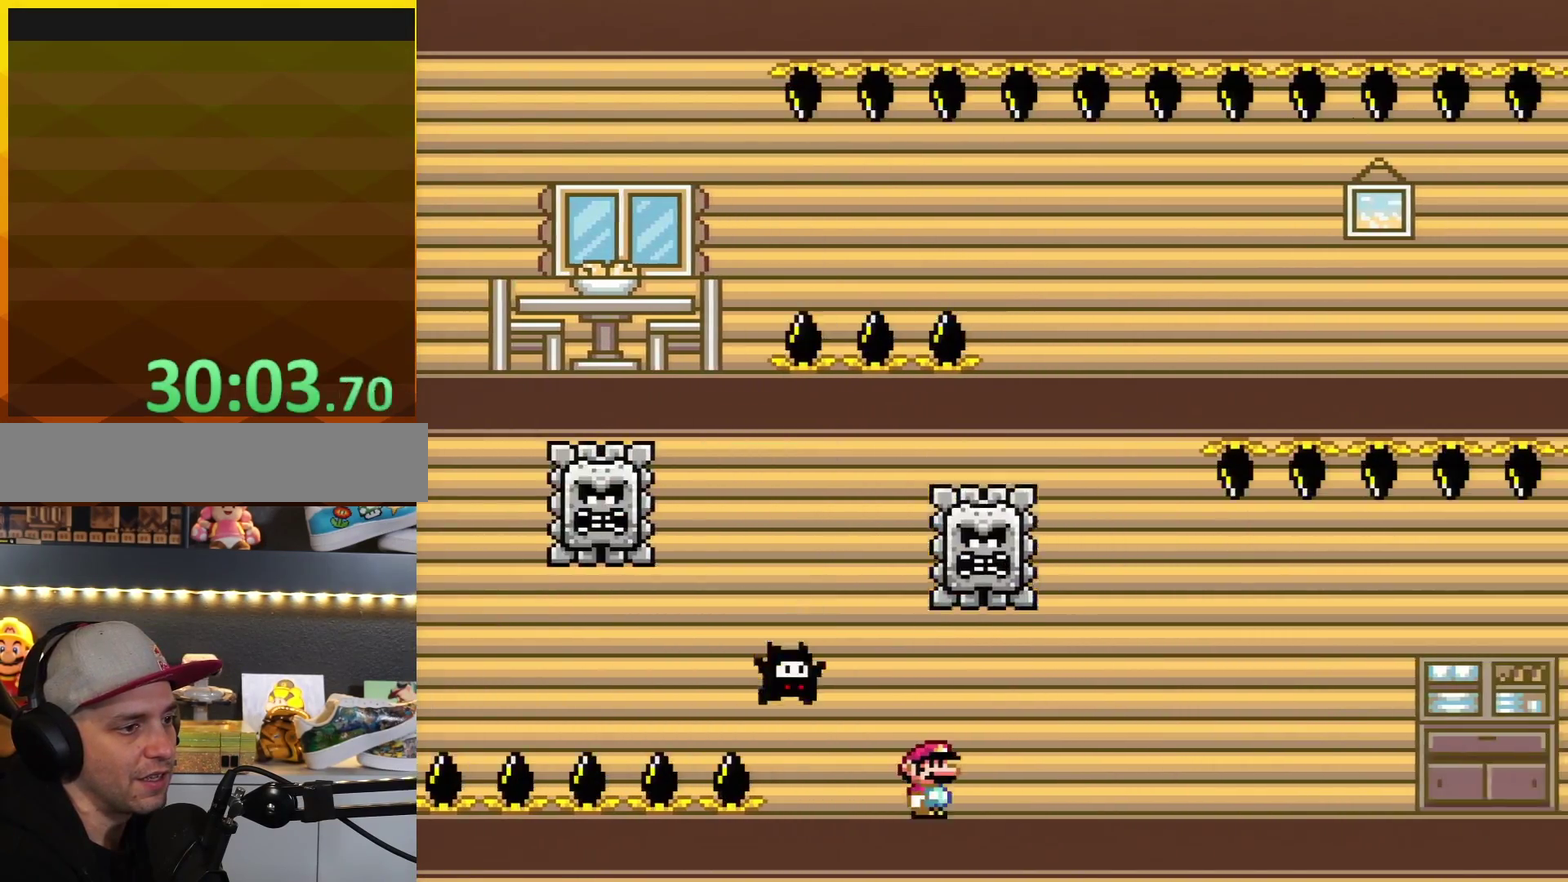
{"buttons": ["X", "DPAD_RIGHT"], "events": []}
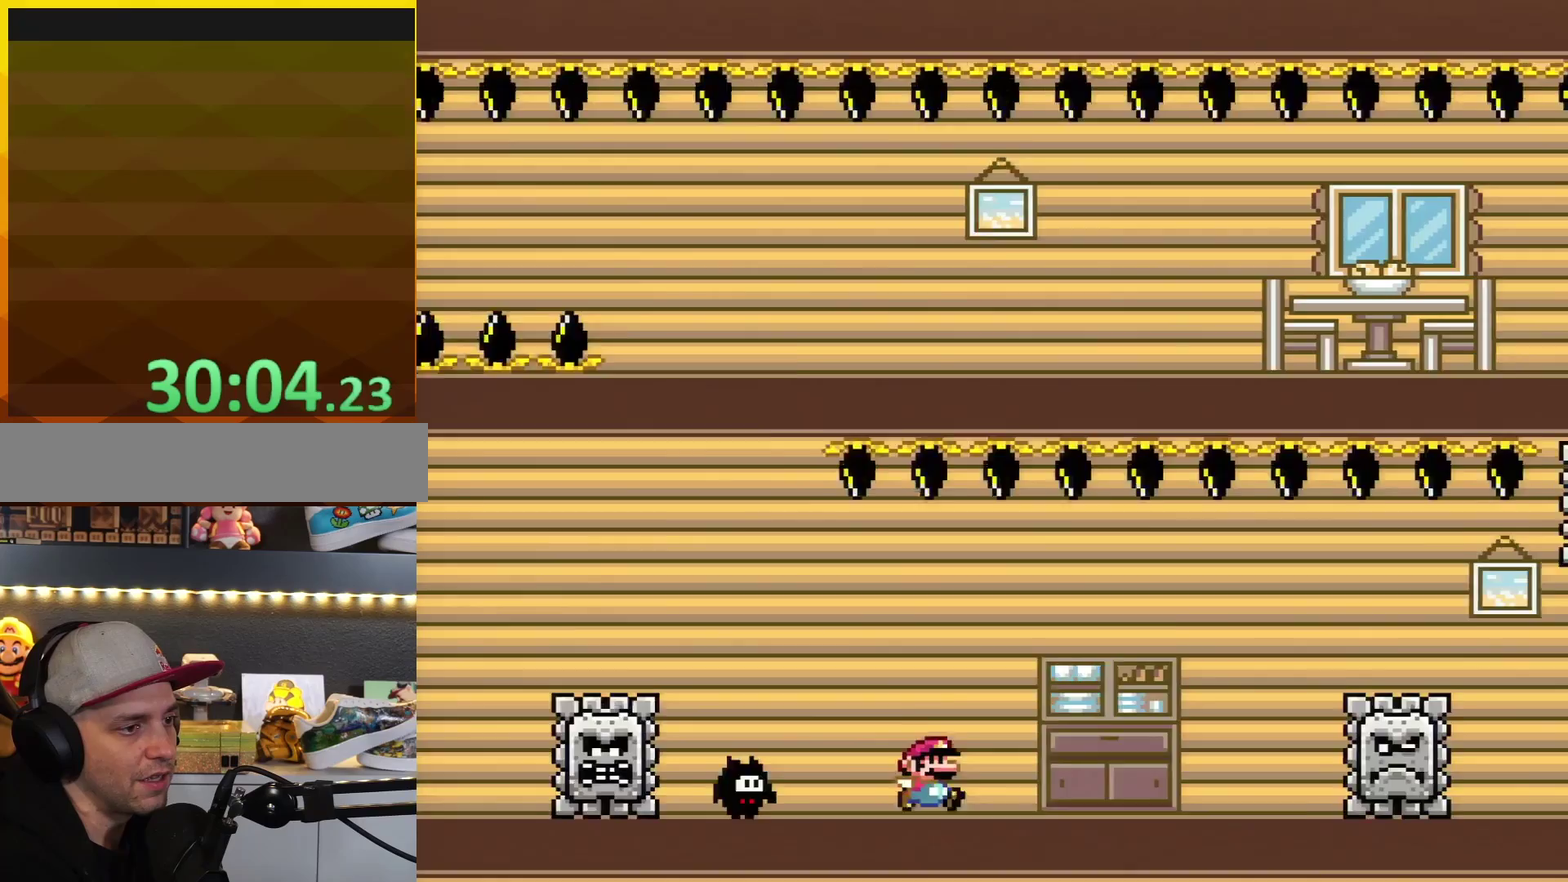
{"buttons": ["X", "DPAD_RIGHT"], "events": [[117, "A", "down"], [167, "A", "up"], [400, "A", "down"], [483, "A", "up"]]}
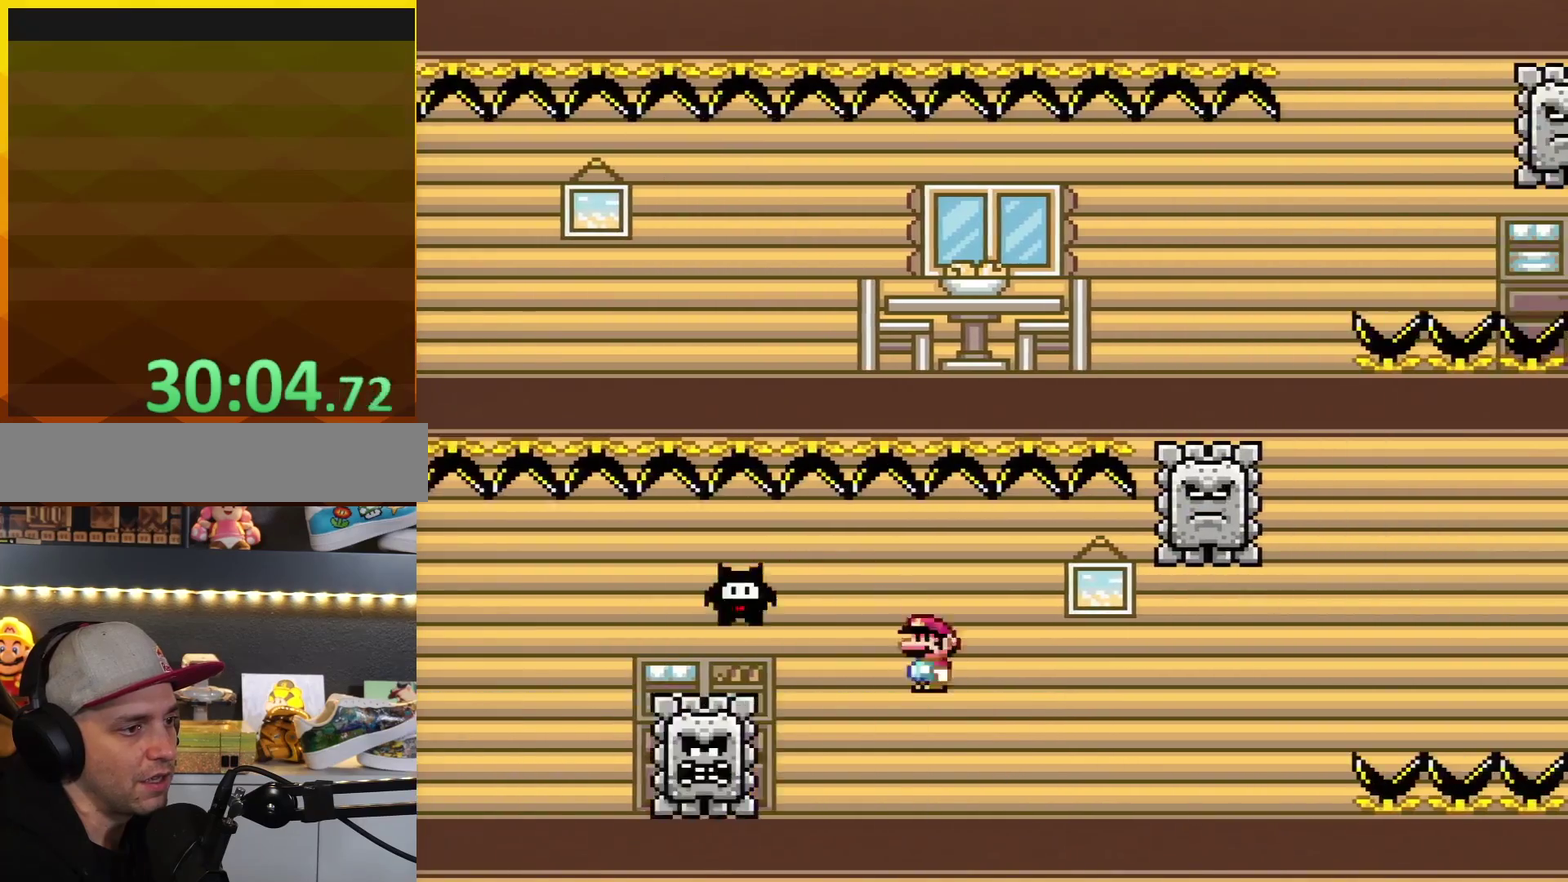
{"buttons": ["X", "DPAD_RIGHT"], "events": [[233, "R1", "down"], [417, "R1", "up"]]}
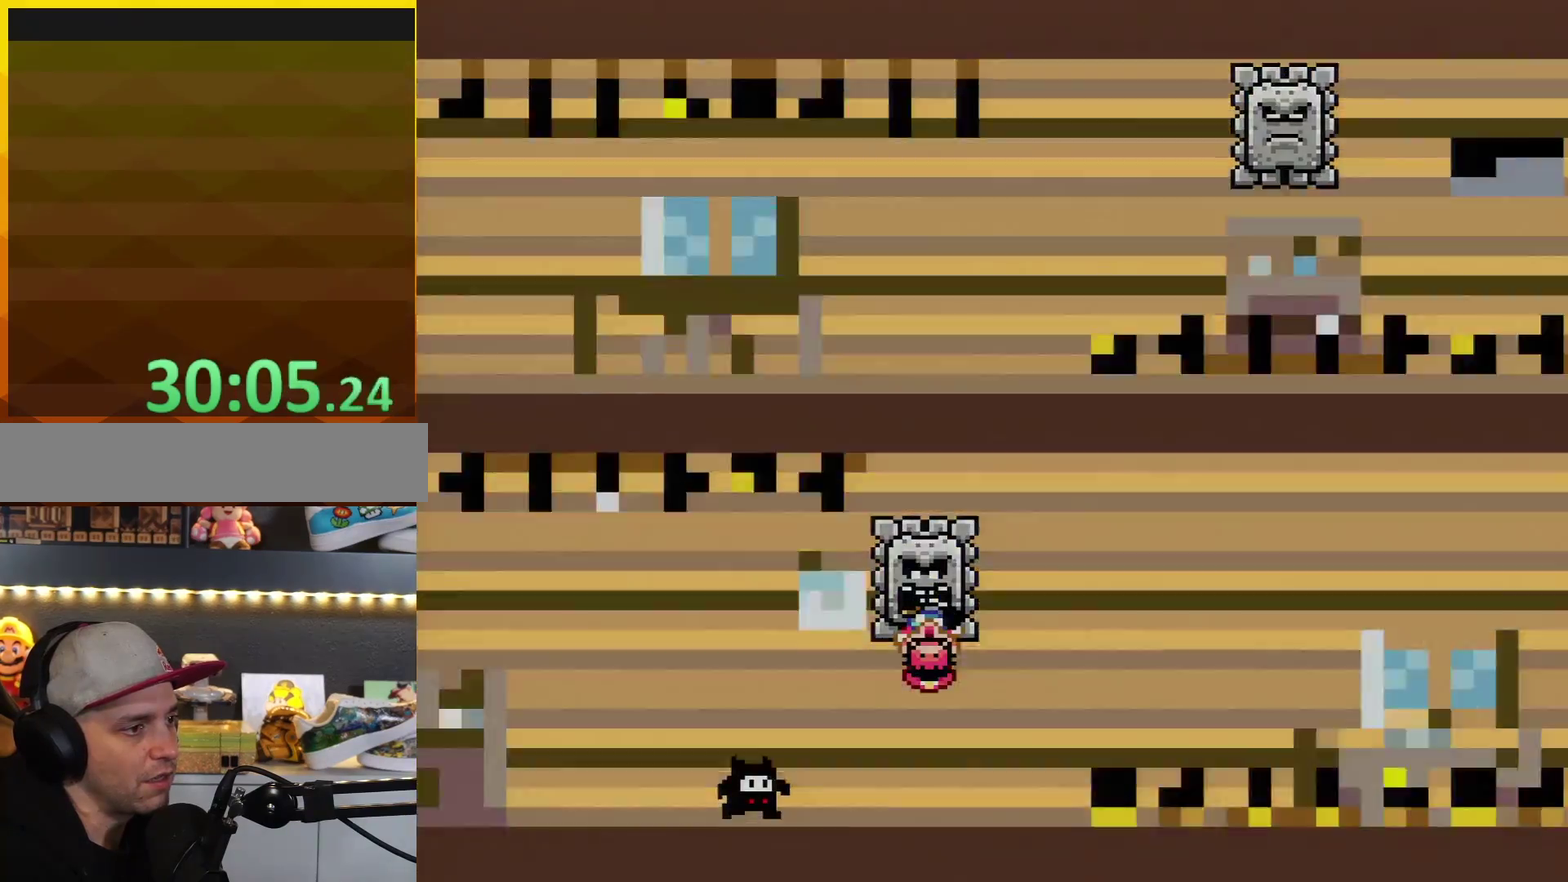
{"buttons": ["X"], "events": [[350, "DPAD_RIGHT", "up"]]}
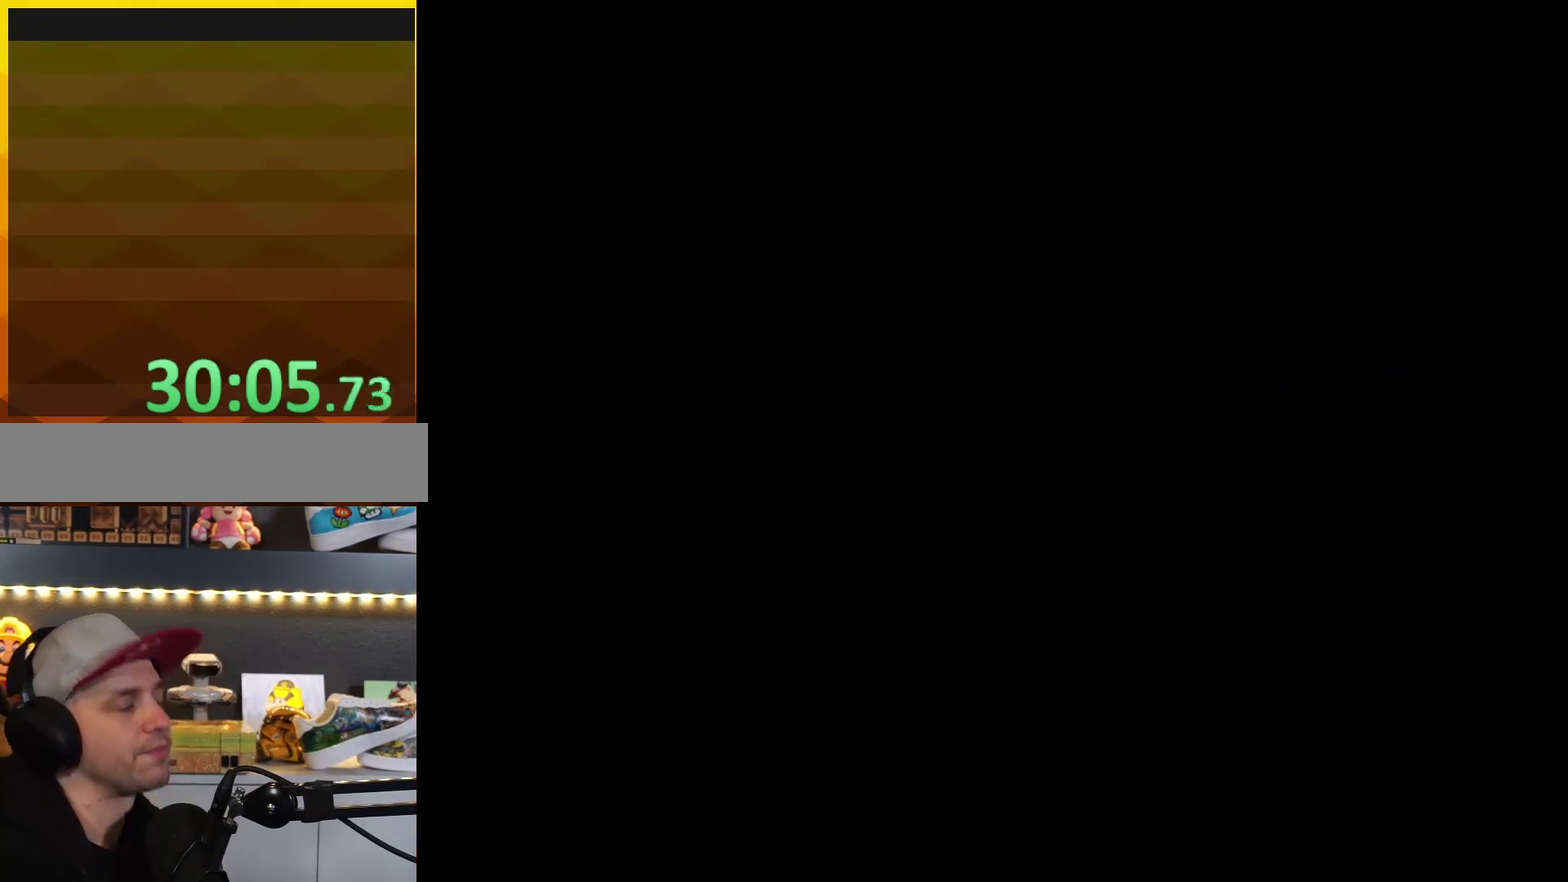
{"buttons": ["X"], "events": []}
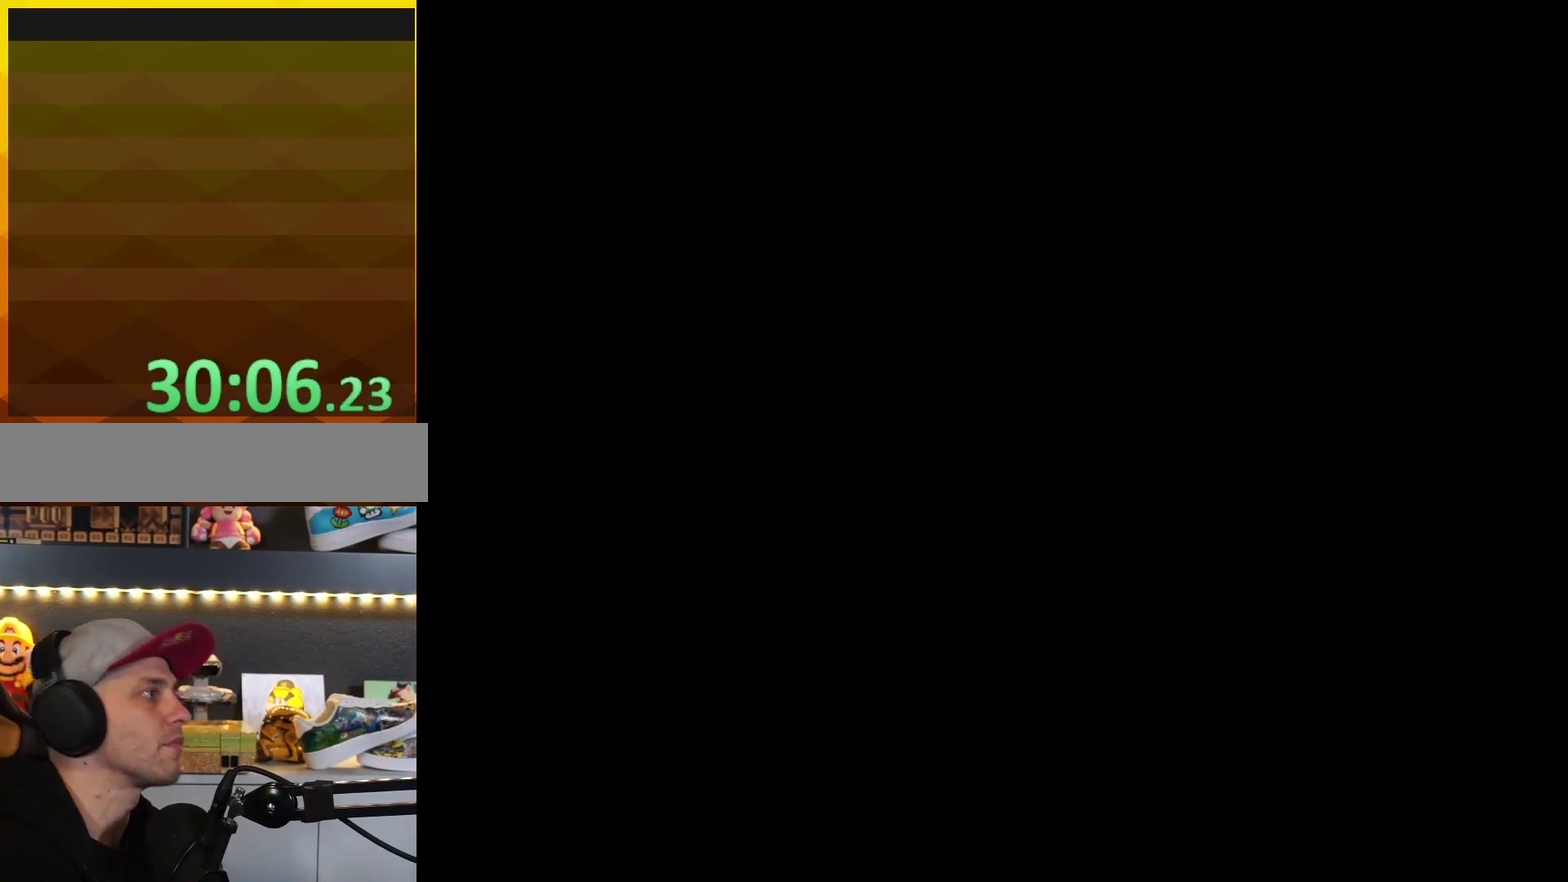
{"buttons": ["X", "DPAD_RIGHT"], "events": [[467, "DPAD_RIGHT", "down"]]}
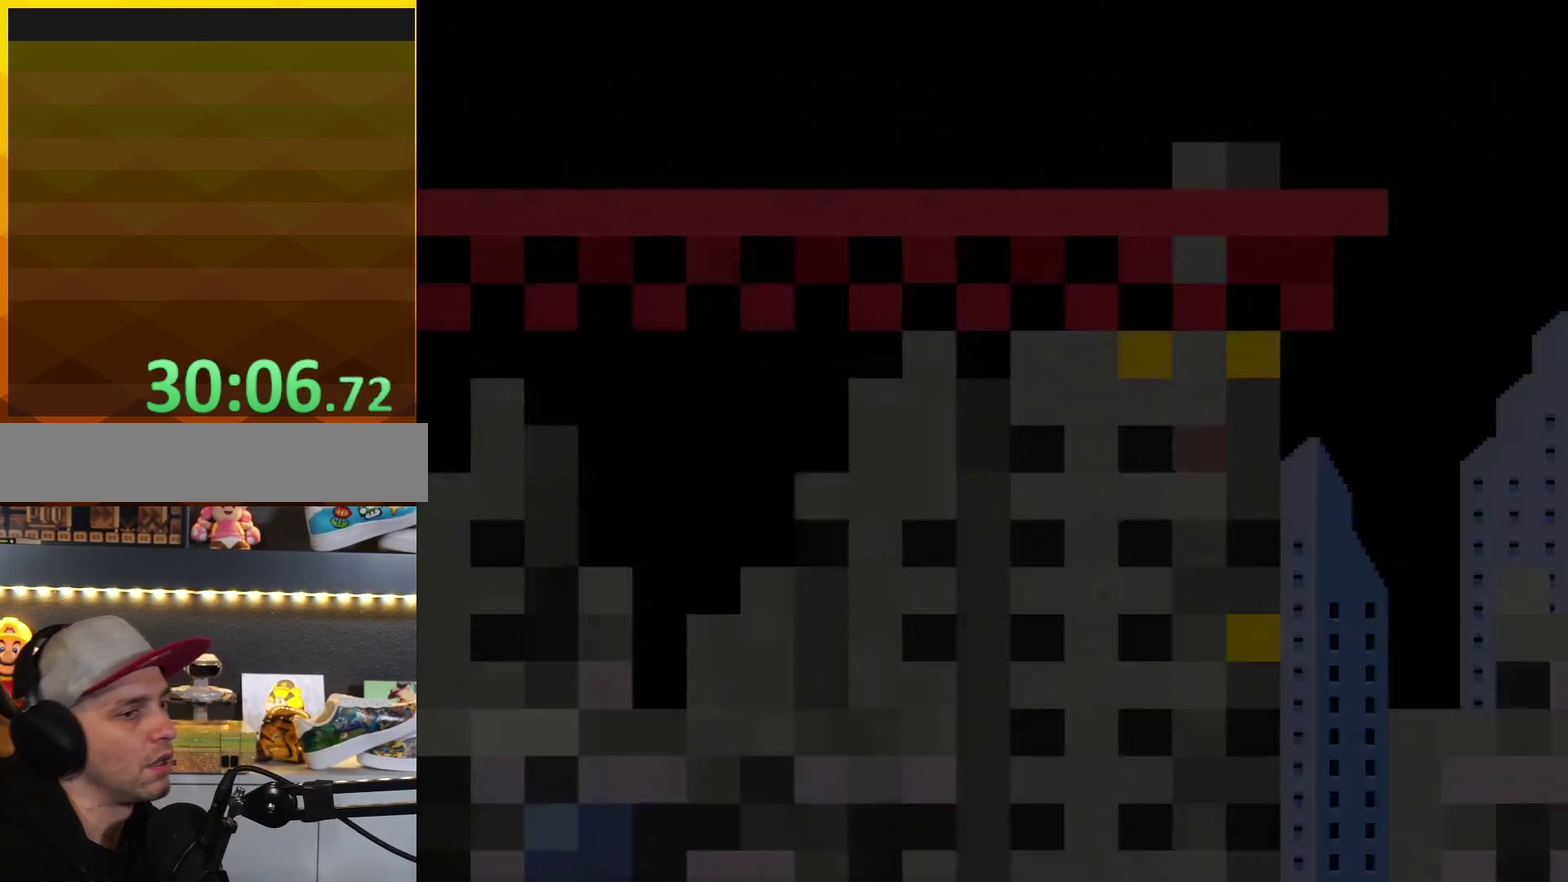
{"buttons": ["X", "DPAD_RIGHT"], "events": []}
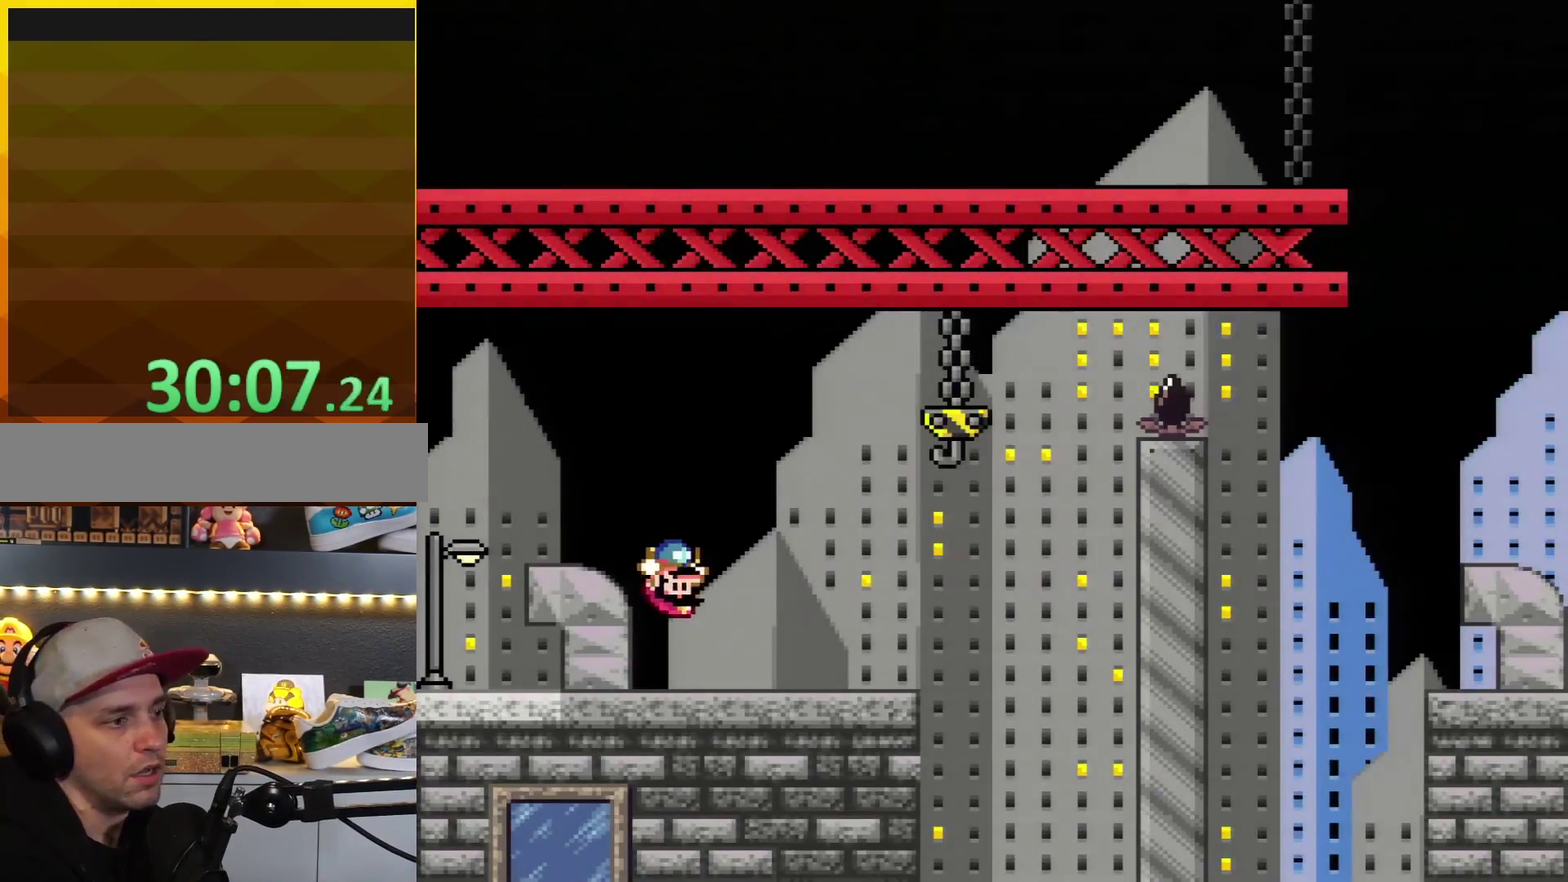
{"buttons": ["Y", "DPAD_RIGHT"], "events": [[183, "X", "up"], [217, "Y", "down"]]}
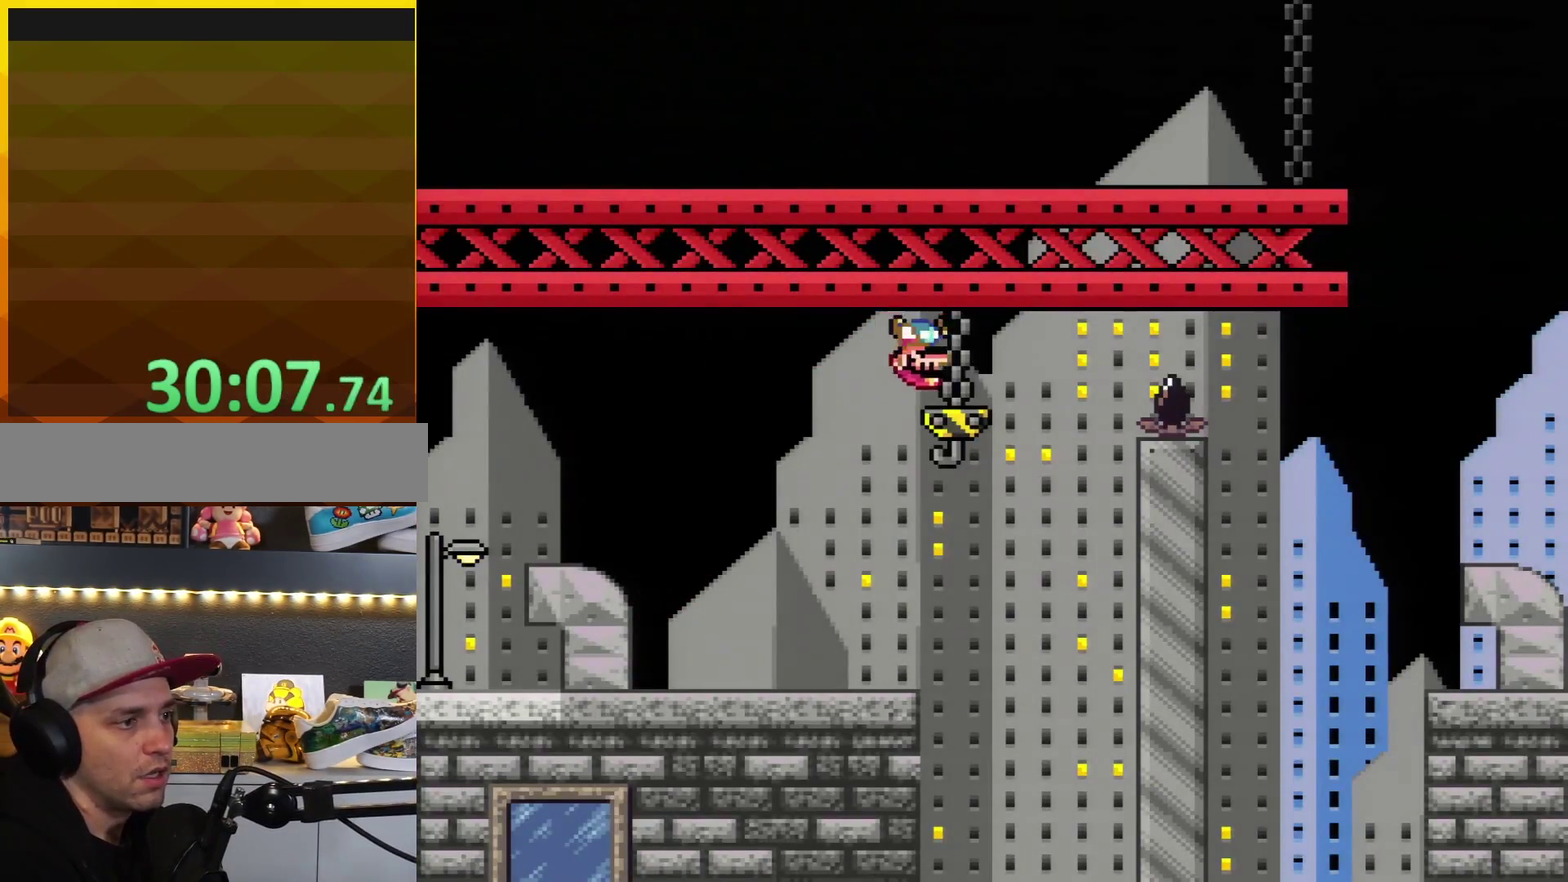
{"buttons": ["Y", "DPAD_RIGHT"], "events": []}
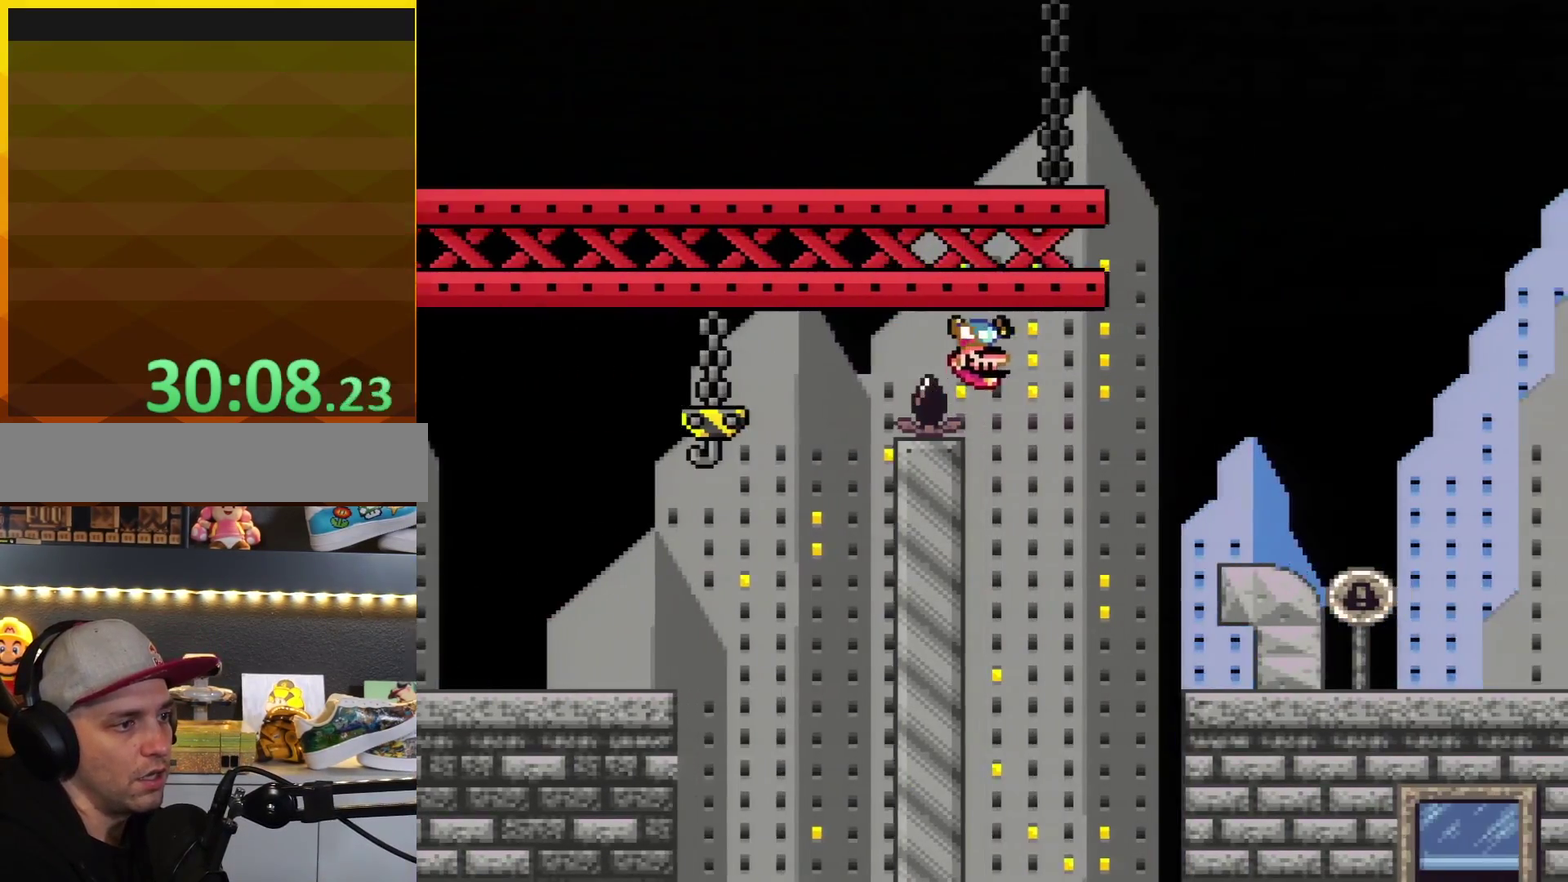
{"buttons": ["Y", "DPAD_RIGHT"], "events": [[117, "R1", "down"], [250, "R1", "up"]]}
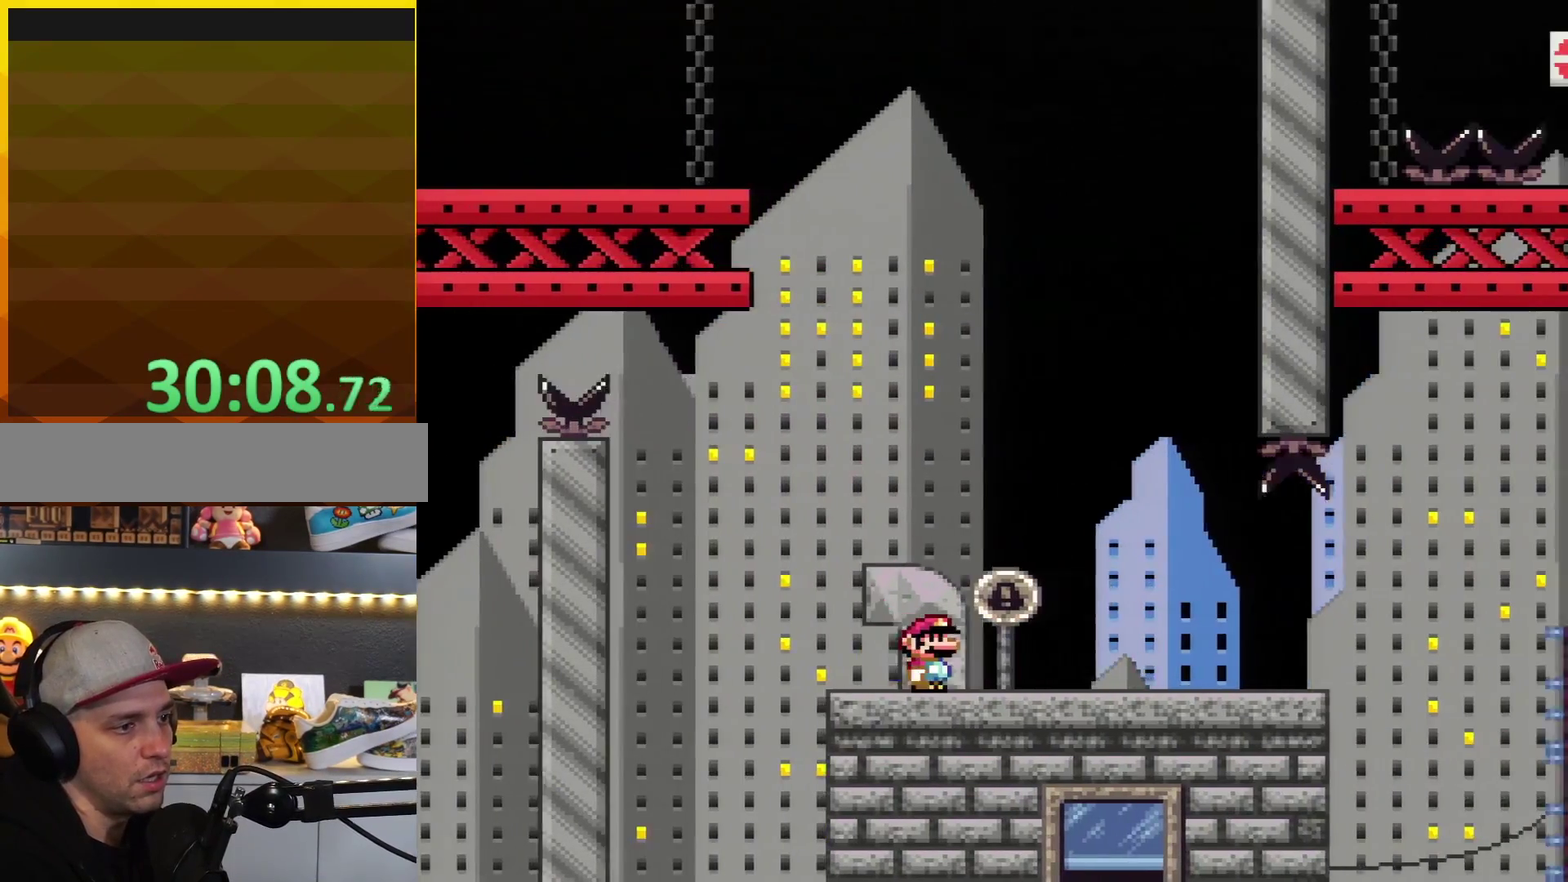
{"buttons": ["Y", "DPAD_RIGHT"], "events": []}
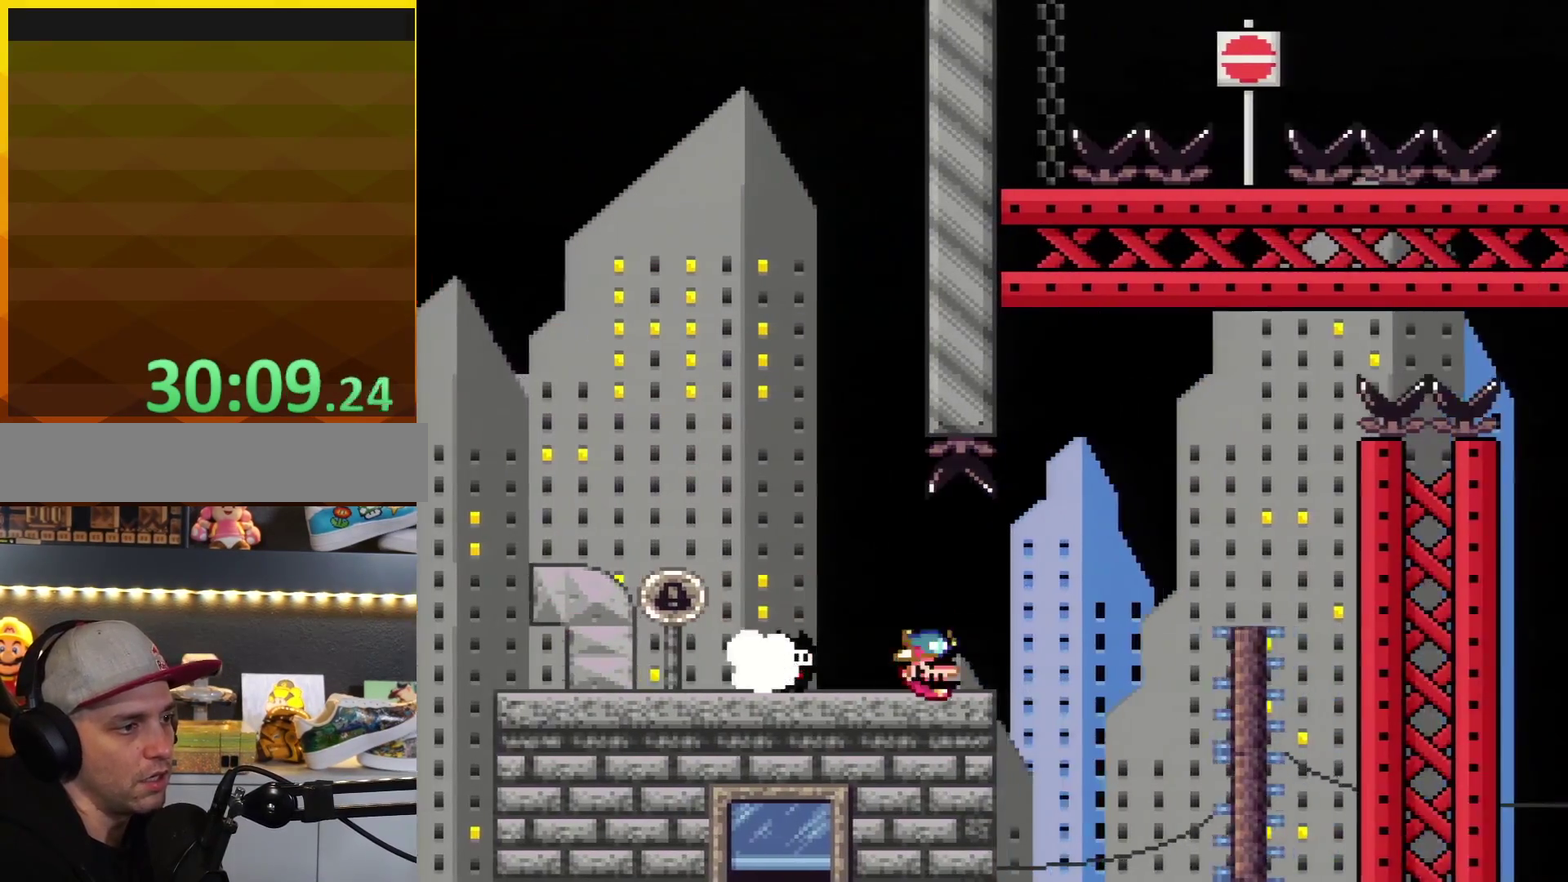
{"buttons": ["Y", "DPAD_RIGHT"], "events": [[83, "R1", "down"], [217, "R1", "up"]]}
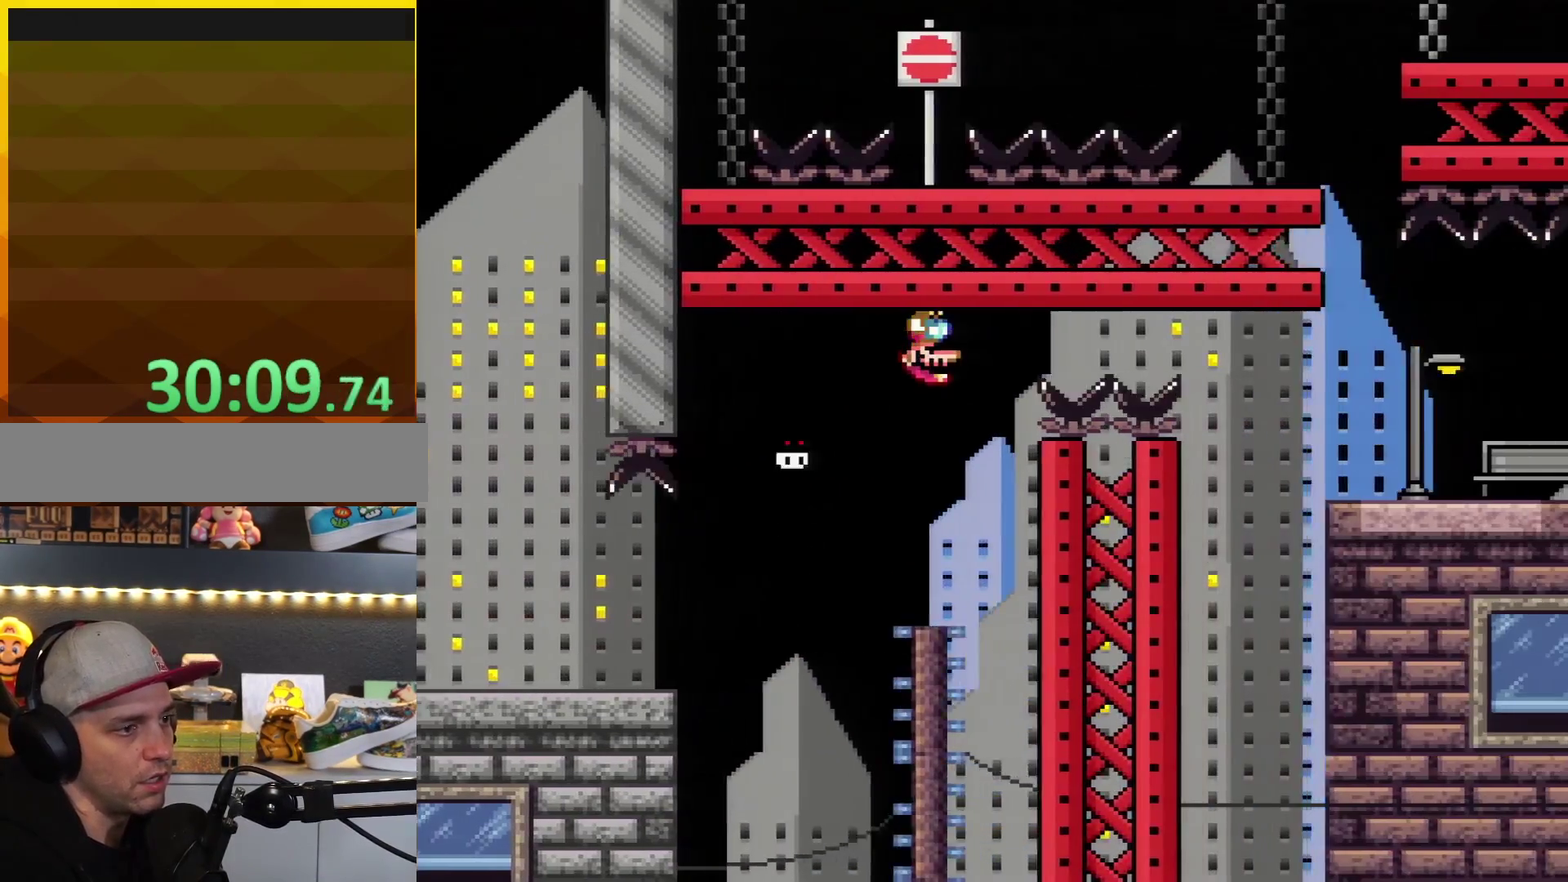
{"buttons": ["Y", "R1", "DPAD_RIGHT"], "events": [[500, "R1", "down"]]}
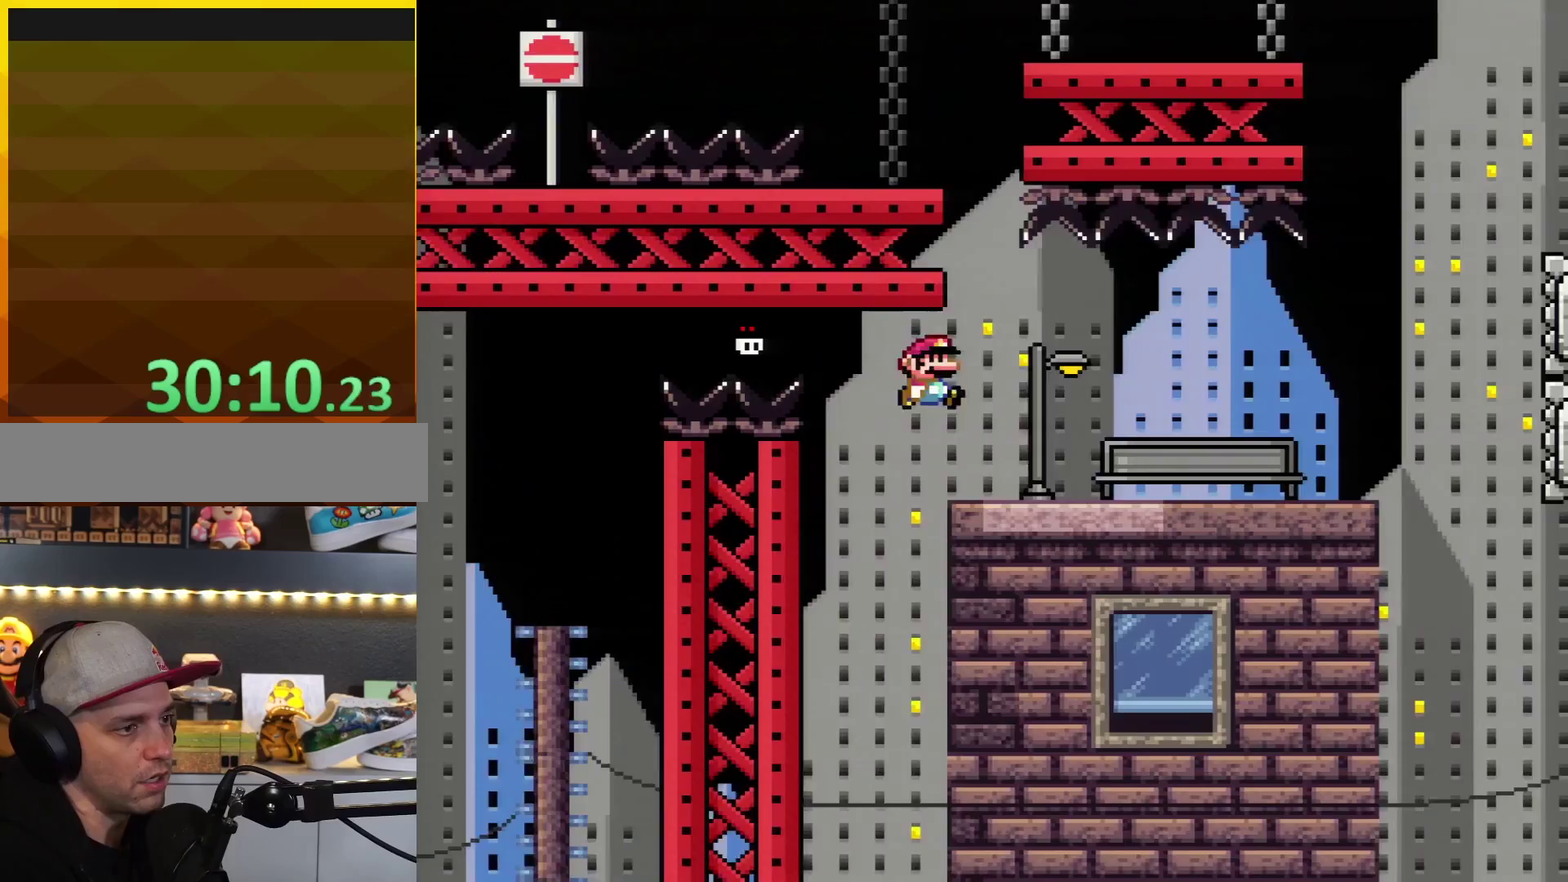
{"buttons": ["B", "Y", "DPAD_RIGHT"], "events": [[117, "R1", "up"], [500, "B", "down"]]}
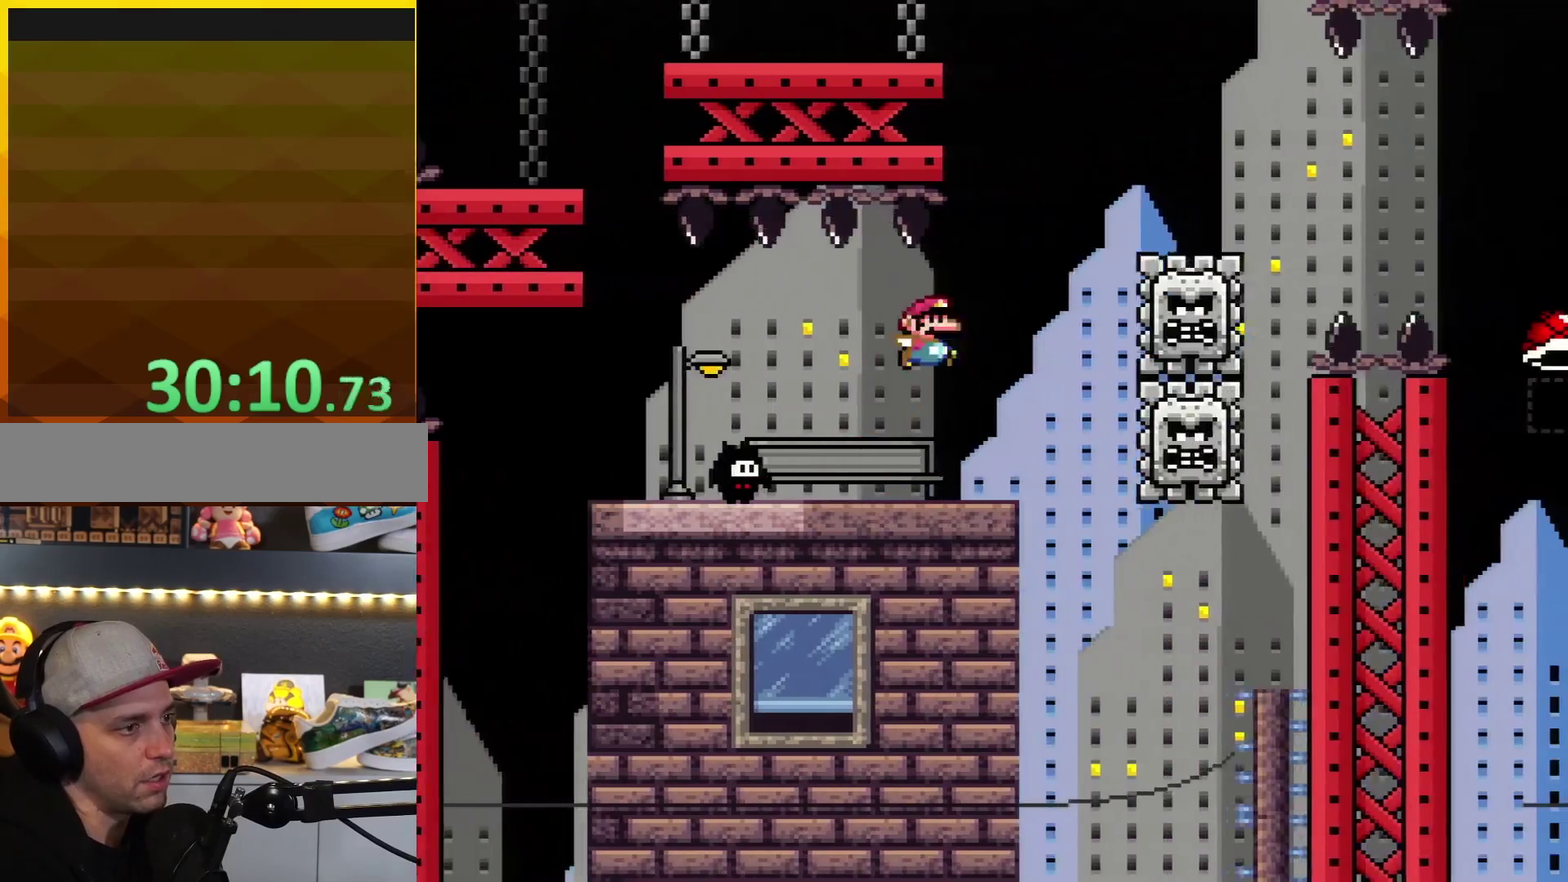
{"buttons": ["B", "Y", "DPAD_RIGHT"], "events": []}
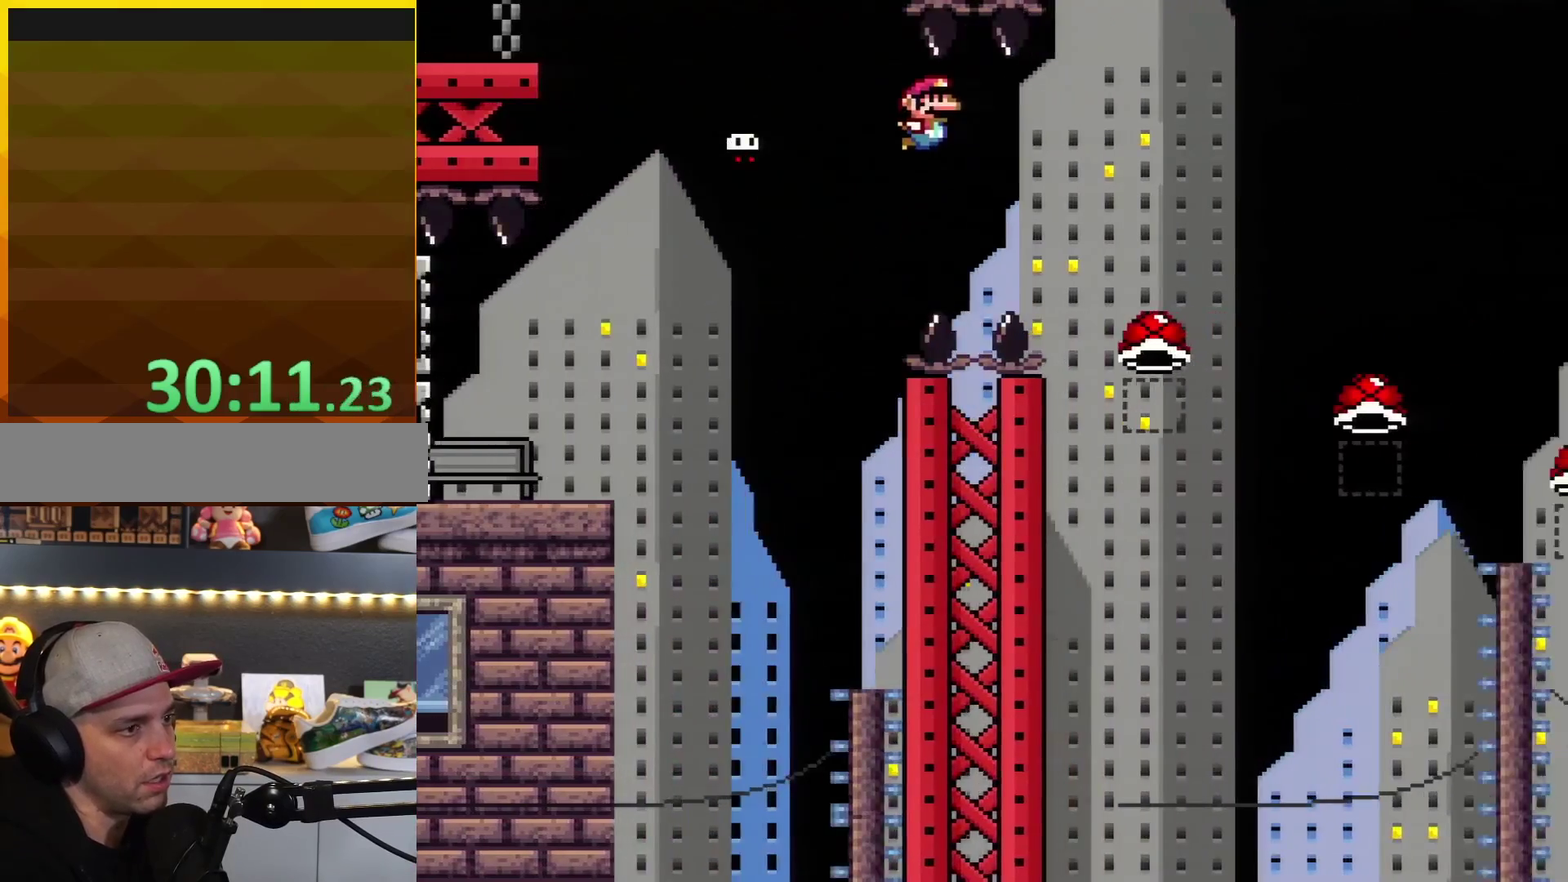
{"buttons": ["A", "X", "DPAD_RIGHT"], "events": [[183, "A", "down"], [183, "X", "down"], [217, "B", "up"], [217, "Y", "up"]]}
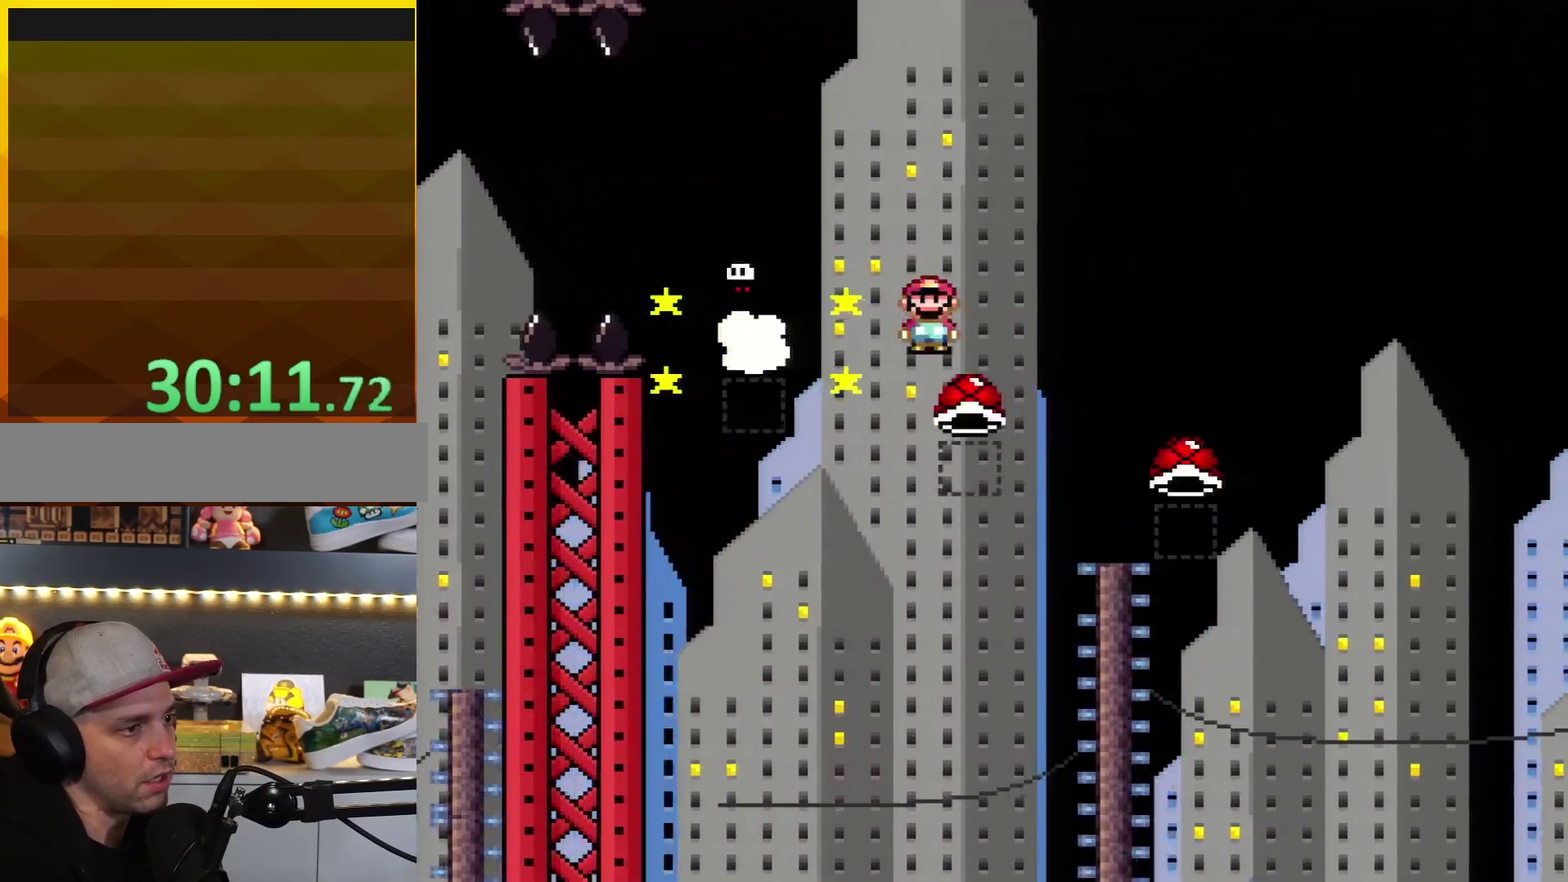
{"buttons": ["A", "X", "DPAD_RIGHT"], "events": []}
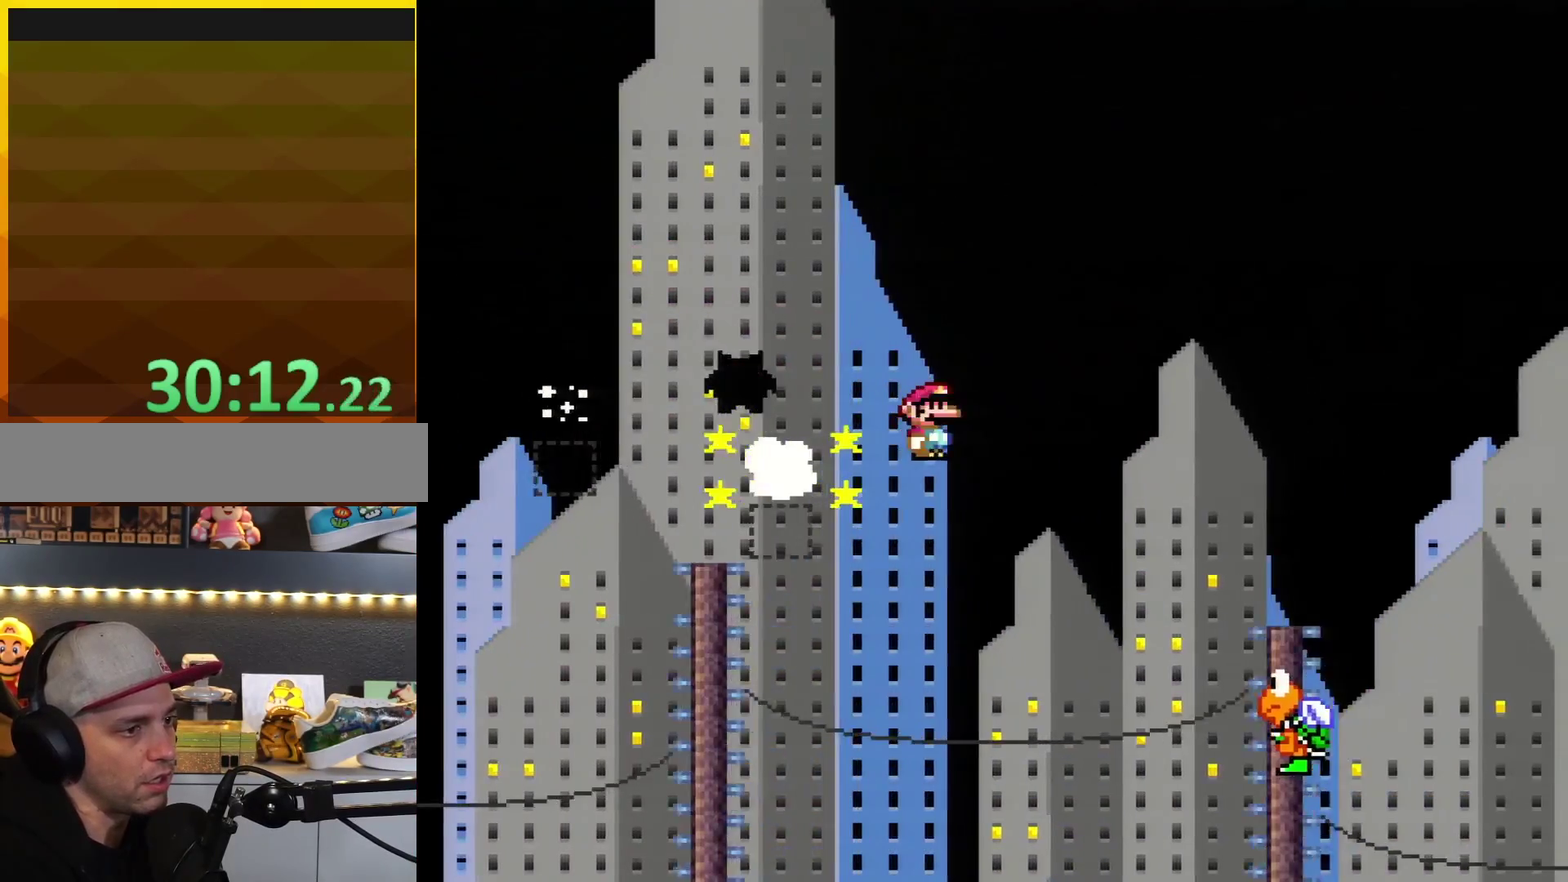
{"buttons": ["B", "Y", "DPAD_RIGHT"], "events": [[250, "Y", "down"], [283, "A", "up"], [283, "B", "down"], [283, "X", "up"]]}
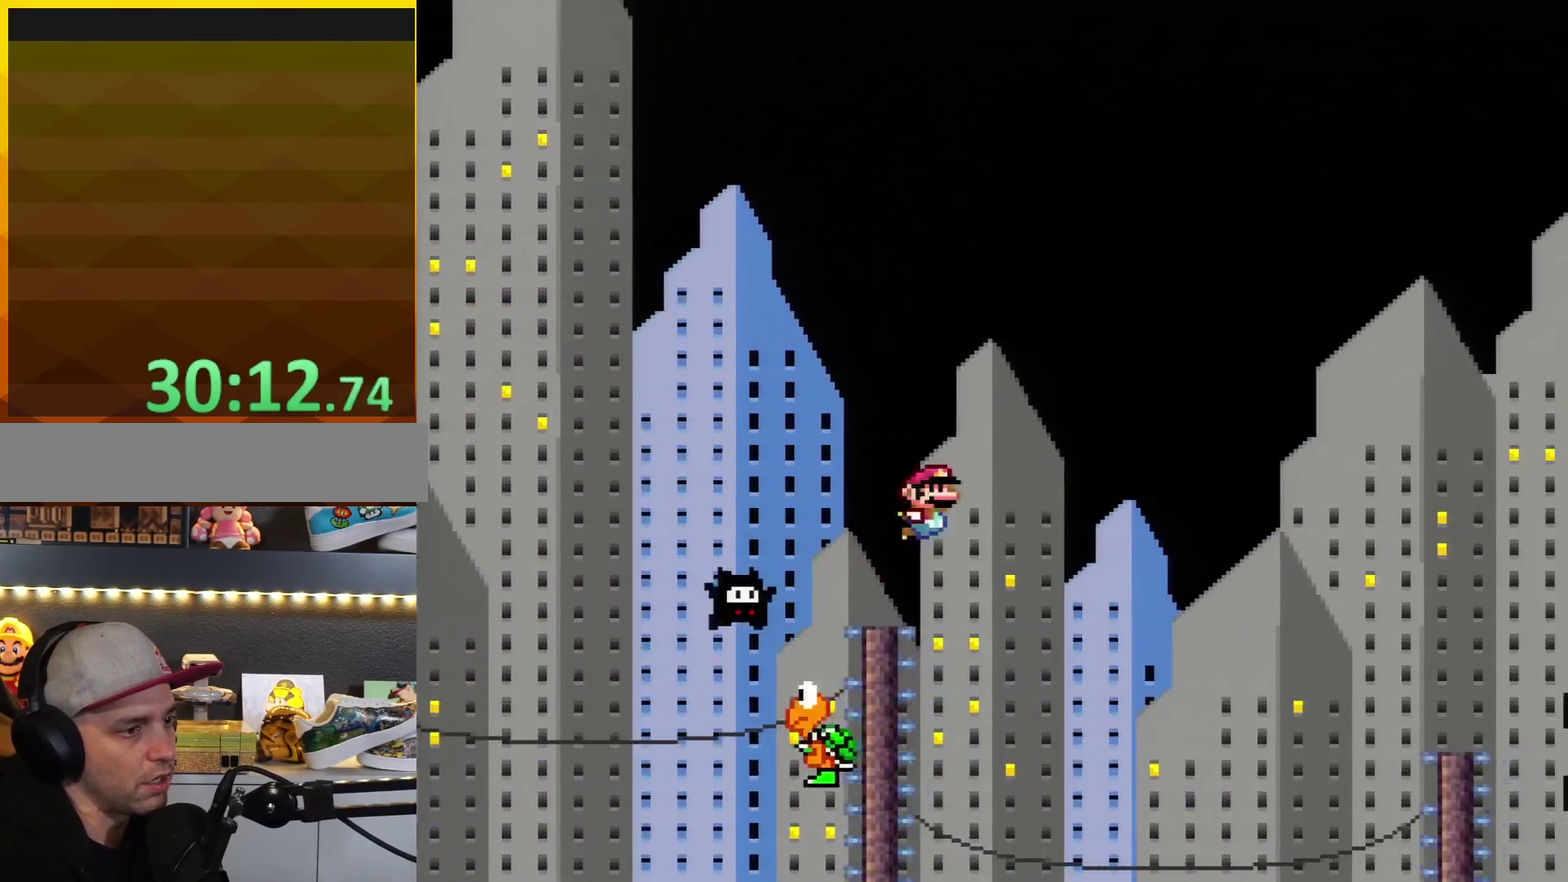
{"buttons": ["B", "Y", "DPAD_RIGHT"], "events": []}
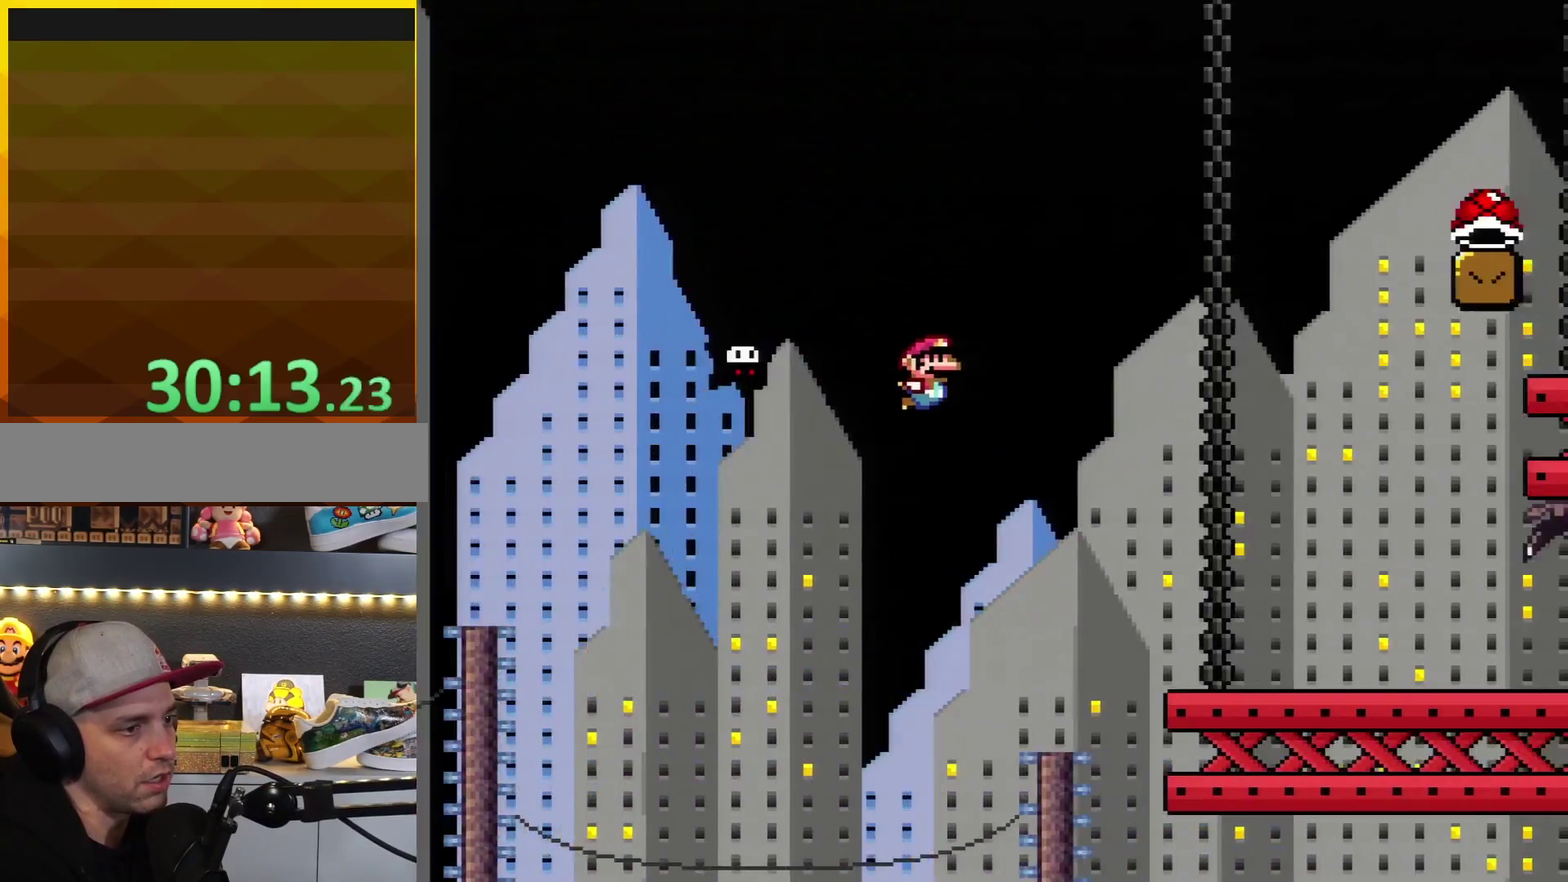
{"buttons": ["Y", "DPAD_RIGHT"], "events": [[367, "B", "up"]]}
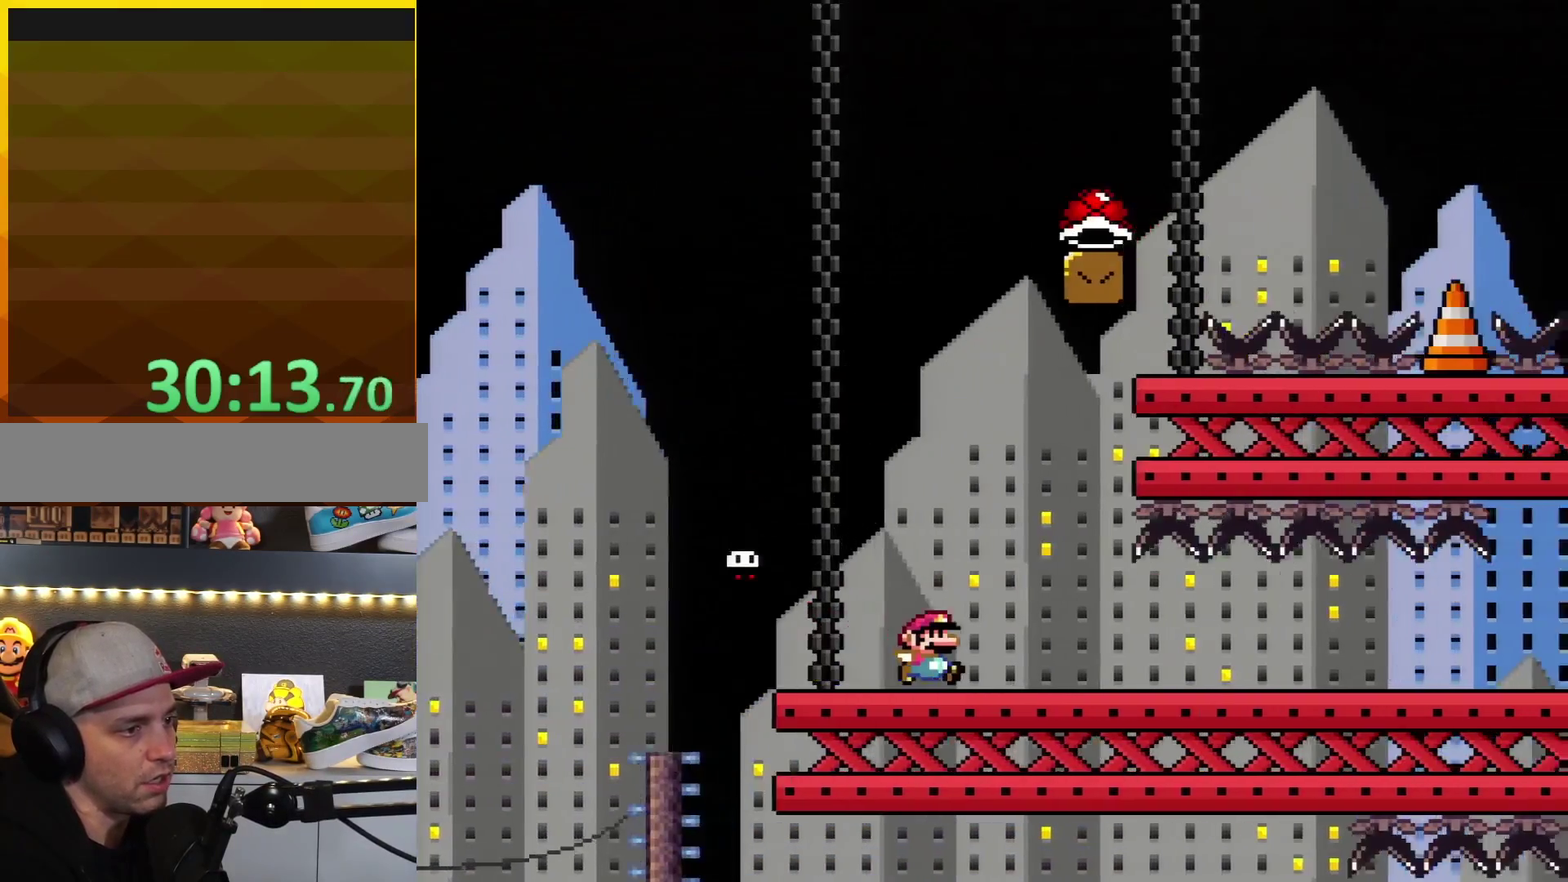
{"buttons": ["Y", "DPAD_RIGHT"], "events": []}